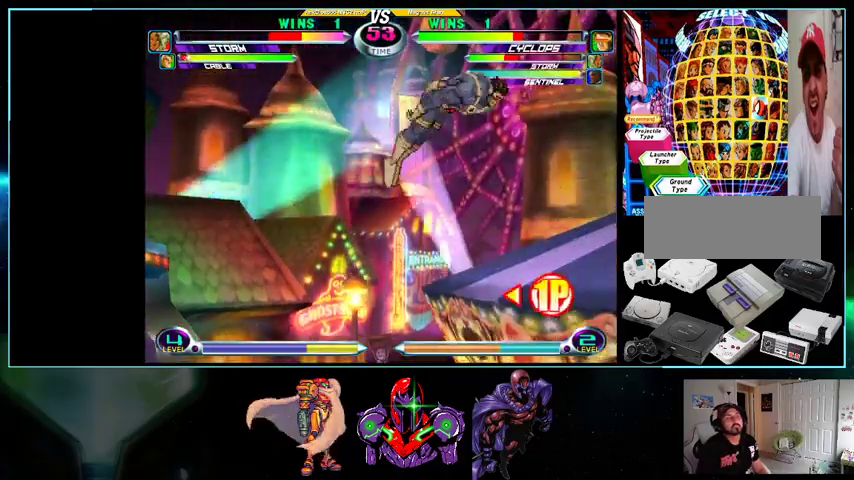
Gameplay with a controller (Nintendo layout); each line is a JSON object with the inputs held at the frame after it. "events" lists button and stick changes between this image and that frame as [ms after this image, input, new state], when the widget could be followed in between. Not read: L3 R3.
{"buttons": ["B", "DPAD_DOWN", "DPAD_LEFT"], "events": [[167, "DPAD_UP", "up"], [300, "DPAD_DOWN", "down"], [433, "B", "down"]]}
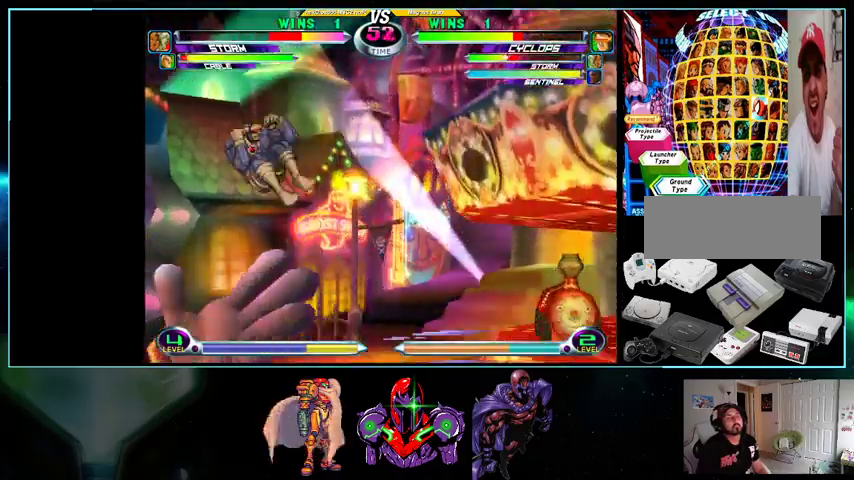
{"buttons": ["DPAD_LEFT"], "events": [[133, "B", "up"], [200, "DPAD_DOWN", "up"], [267, "DPAD_UP", "down"], [300, "R1", "down"], [433, "R1", "up"], [500, "DPAD_UP", "up"]]}
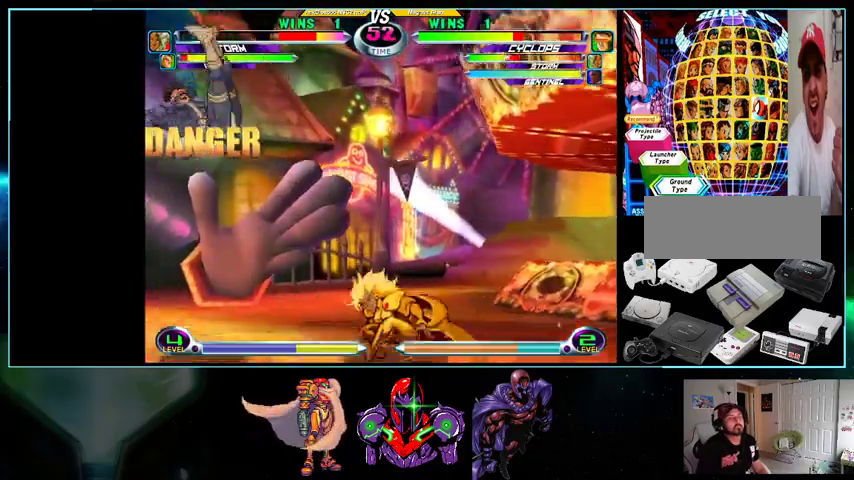
{"buttons": [], "events": [[200, "DPAD_DOWN", "down"], [267, "DPAD_LEFT", "up"], [300, "DPAD_DOWN", "up"], [300, "DPAD_RIGHT", "down"], [367, "A", "down"], [367, "B", "down"], [400, "A", "up"], [400, "B", "up"], [400, "DPAD_RIGHT", "up"]]}
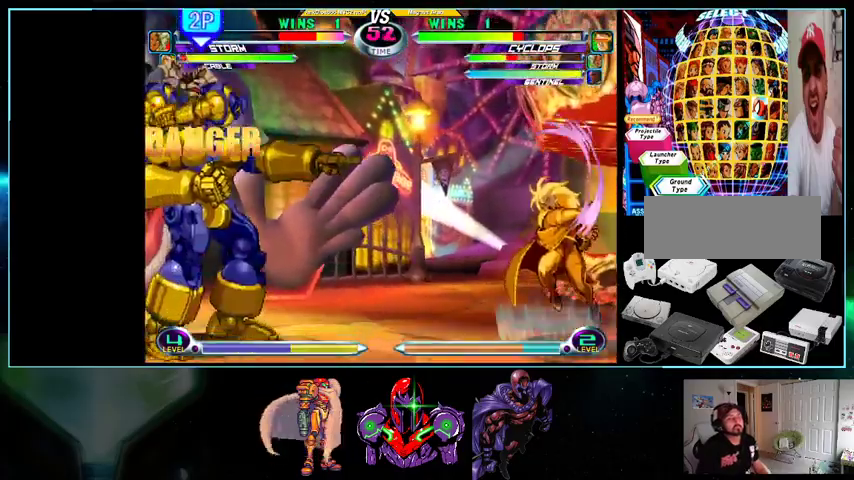
{"buttons": ["L1"], "events": [[267, "B", "down"], [300, "A", "down"], [300, "B", "up"], [333, "A", "up"], [333, "X", "down"], [333, "Y", "down"], [367, "A", "down"], [367, "B", "down"], [367, "Y", "up"], [400, "B", "up"], [400, "X", "up"], [433, "B", "down"], [433, "X", "down"], [467, "A", "up"], [467, "B", "up"], [467, "L1", "down"], [467, "R1", "down"], [467, "X", "up"], [467, "Y", "down"], [500, "R1", "up"], [500, "Y", "up"]]}
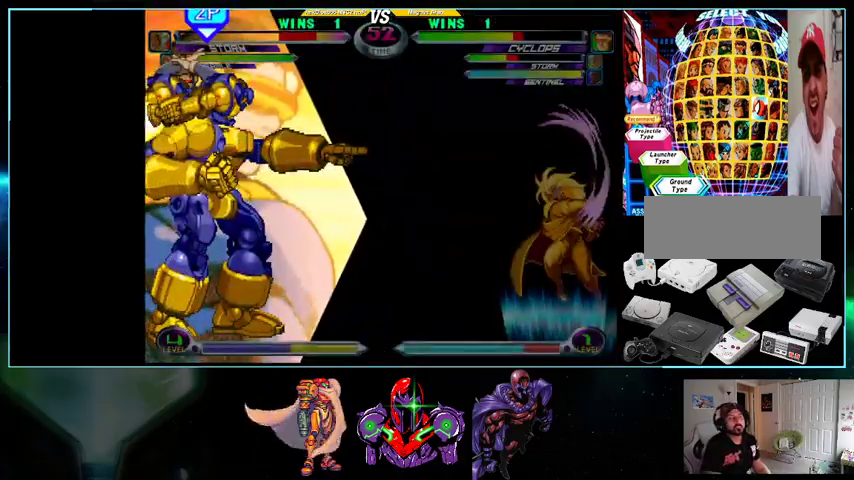
{"buttons": ["A", "B", "X", "Y"], "events": [[33, "R1", "down"], [100, "A", "down"], [100, "L1", "up"], [100, "R1", "up"], [167, "B", "down"], [167, "X", "down"], [200, "A", "up"], [200, "B", "up"], [200, "R1", "down"], [200, "X", "up"], [200, "Y", "down"], [233, "L1", "down"], [233, "R1", "up"], [233, "Y", "up"], [267, "B", "down"], [300, "B", "up"], [300, "R1", "down"], [300, "Y", "down"], [333, "A", "down"], [333, "B", "down"], [333, "DPAD_DOWN", "down"], [333, "L1", "up"], [333, "R1", "up"], [333, "X", "down"], [333, "Y", "up"], [367, "B", "up"], [367, "X", "up"], [400, "A", "up"], [400, "L1", "down"], [400, "R1", "down"], [400, "Y", "down"], [433, "B", "down"], [433, "DPAD_DOWN", "up"], [433, "R1", "up"], [433, "Y", "up"], [500, "A", "down"], [500, "L1", "up"], [500, "X", "down"], [500, "Y", "down"]]}
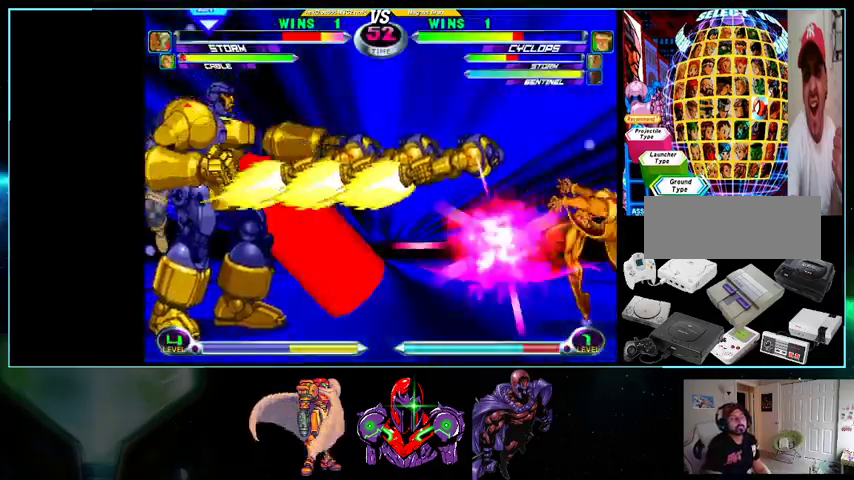
{"buttons": ["Y", "R1"], "events": [[33, "Y", "up"], [100, "A", "up"], [100, "B", "up"], [100, "L1", "down"], [100, "R1", "down"], [100, "X", "up"], [167, "B", "down"], [167, "L1", "up"], [167, "X", "down"], [167, "Y", "down"], [200, "A", "down"], [200, "R1", "up"], [200, "X", "up"], [200, "Y", "up"], [233, "X", "down"], [233, "Y", "down"], [267, "A", "up"], [267, "B", "up"], [267, "L1", "down"], [267, "R1", "down"], [267, "X", "up"], [267, "Y", "up"], [300, "B", "down"], [300, "R1", "up"], [333, "DPAD_RIGHT", "down"], [333, "DPAD_UP", "down"], [333, "R1", "down"], [333, "Y", "down"], [367, "A", "down"], [367, "L1", "up"], [367, "R1", "up"], [367, "X", "down"], [367, "Y", "up"], [400, "DPAD_RIGHT", "up"], [400, "DPAD_UP", "up"], [467, "A", "up"], [467, "B", "up"], [467, "R1", "down"], [467, "X", "up"], [467, "Y", "down"]]}
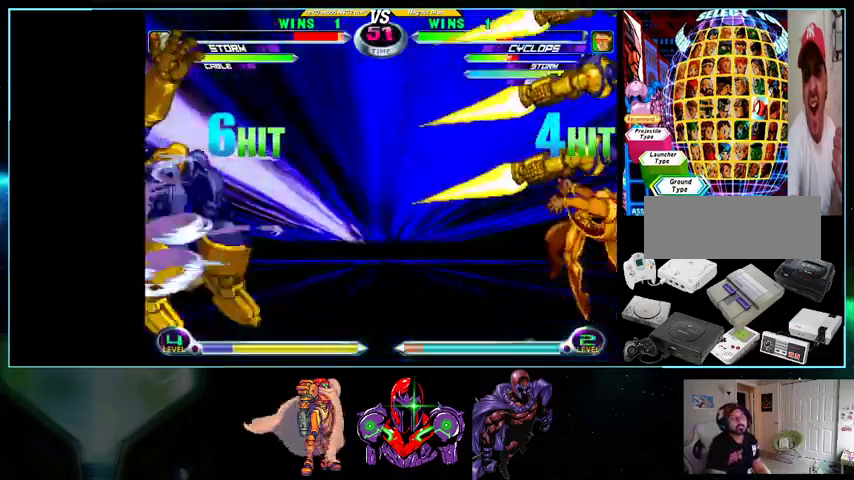
{"buttons": [], "events": [[33, "R1", "up"], [33, "Y", "up"], [267, "DPAD_RIGHT", "down"], [267, "DPAD_UP", "down"], [433, "DPAD_RIGHT", "up"], [433, "DPAD_UP", "up"]]}
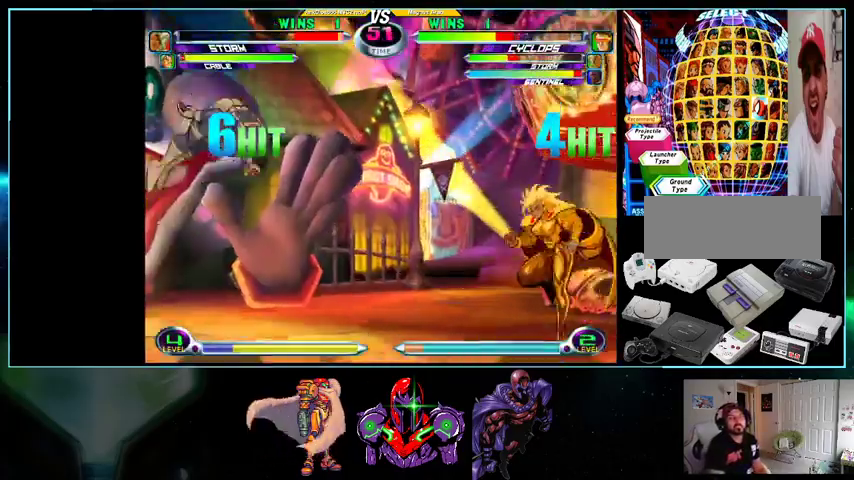
{"buttons": ["DPAD_LEFT"], "events": [[100, "DPAD_DOWN", "down"], [100, "DPAD_LEFT", "down"], [133, "DPAD_LEFT", "up"], [200, "DPAD_DOWN", "up"], [200, "DPAD_LEFT", "down"], [233, "DPAD_UP", "down"], [367, "DPAD_UP", "up"]]}
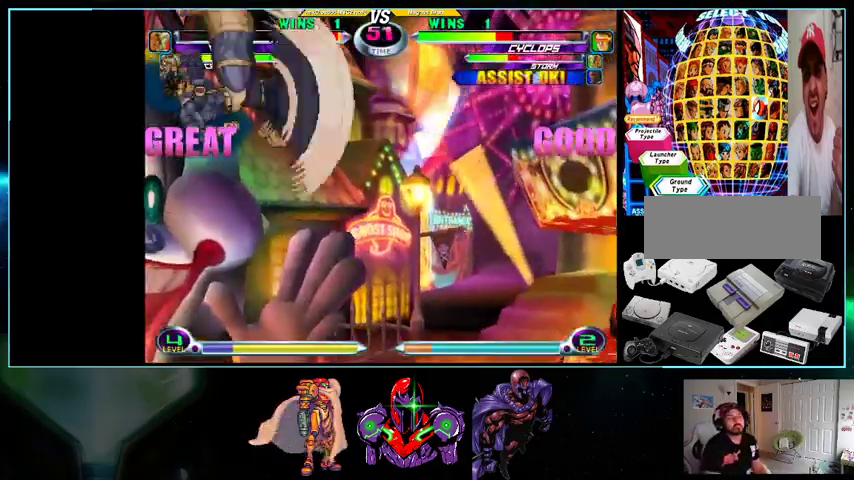
{"buttons": ["DPAD_LEFT"], "events": [[33, "DPAD_DOWN", "down"], [367, "B", "down"], [400, "B", "up"], [500, "DPAD_DOWN", "up"]]}
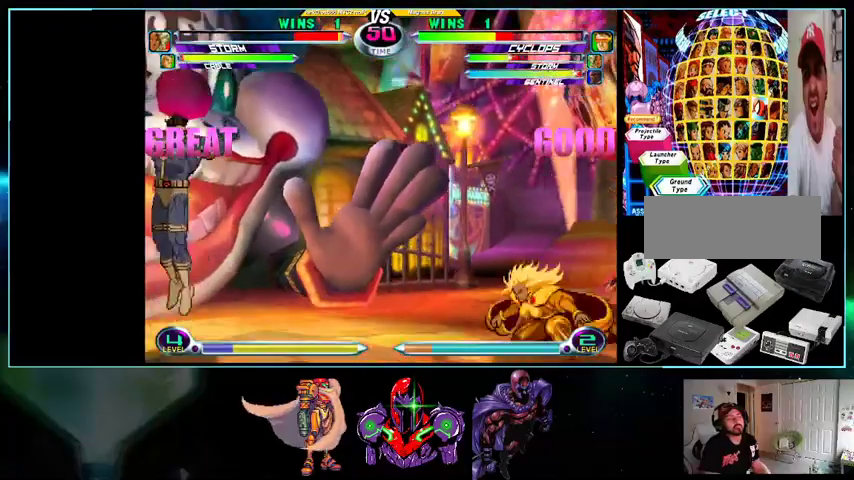
{"buttons": ["DPAD_LEFT"], "events": [[100, "DPAD_LEFT", "up"], [100, "DPAD_UP", "down"], [233, "DPAD_LEFT", "down"], [300, "DPAD_UP", "up"]]}
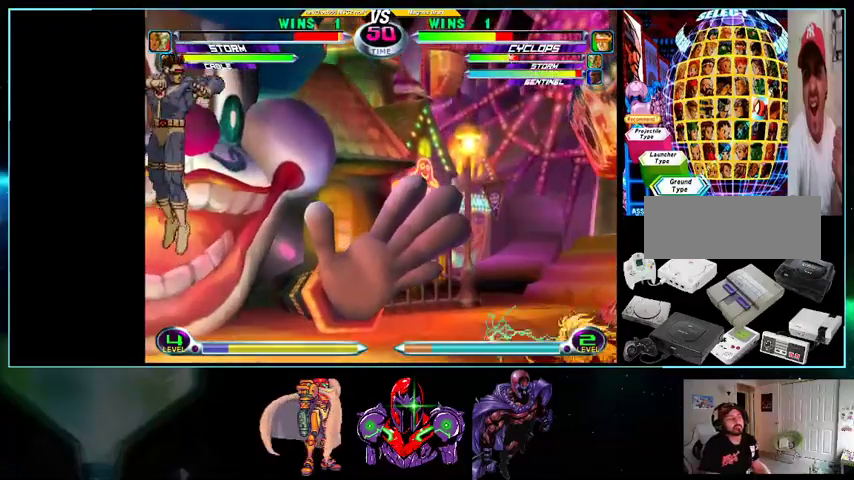
{"buttons": ["DPAD_UP", "DPAD_RIGHT"], "events": [[233, "DPAD_DOWN", "down"], [400, "DPAD_DOWN", "up"], [400, "DPAD_LEFT", "up"], [433, "DPAD_RIGHT", "down"], [433, "DPAD_UP", "down"]]}
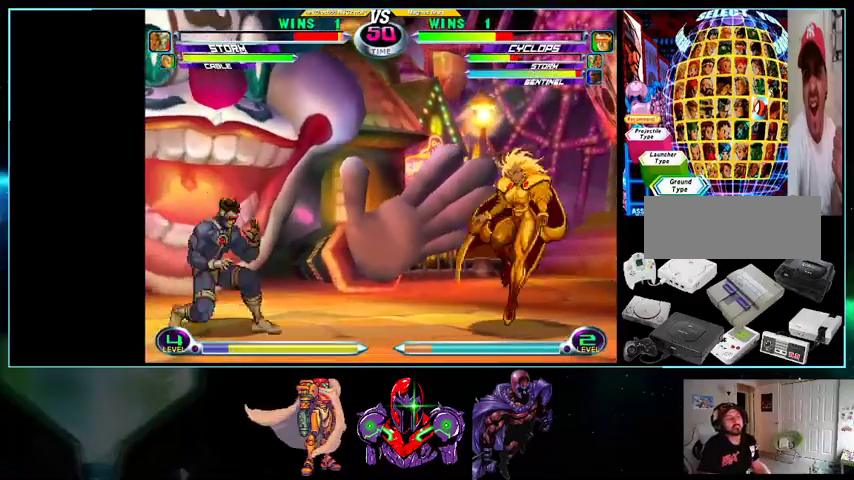
{"buttons": ["B", "DPAD_LEFT"], "events": [[100, "DPAD_RIGHT", "up"], [100, "DPAD_UP", "up"], [133, "DPAD_LEFT", "down"], [500, "B", "down"]]}
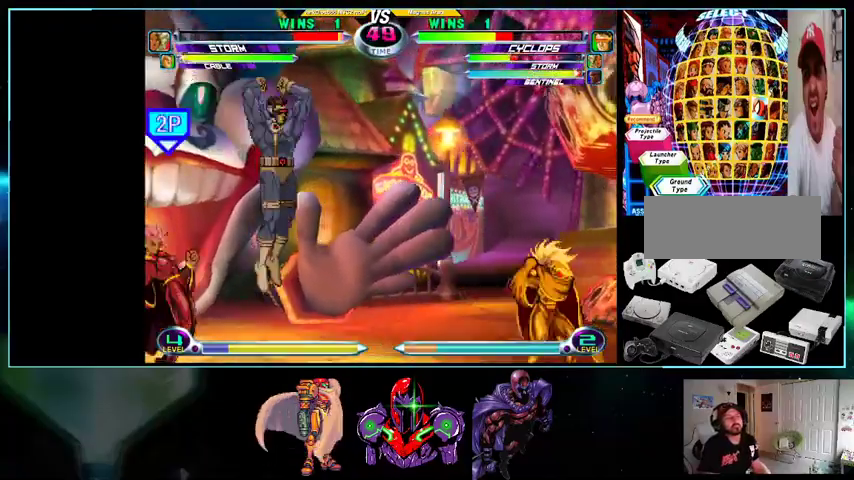
{"buttons": ["DPAD_UP", "DPAD_LEFT"], "events": [[100, "B", "up"], [200, "DPAD_LEFT", "up"], [233, "DPAD_LEFT", "down"], [267, "DPAD_UP", "down"]]}
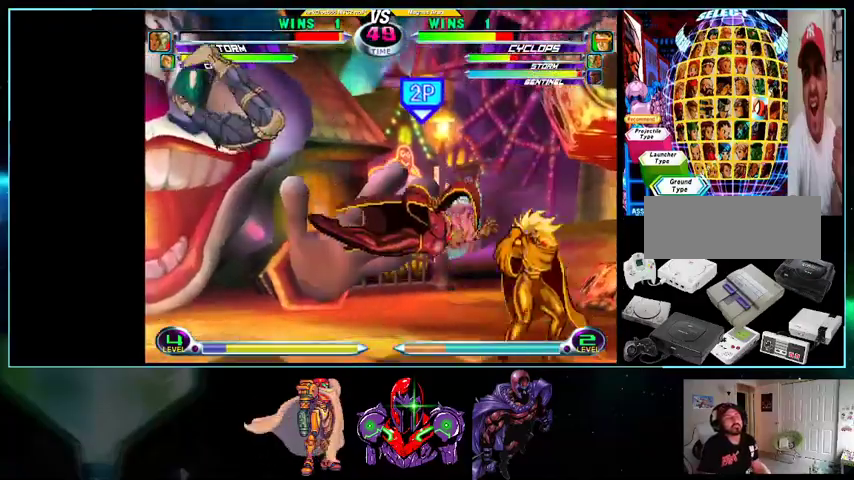
{"buttons": []}
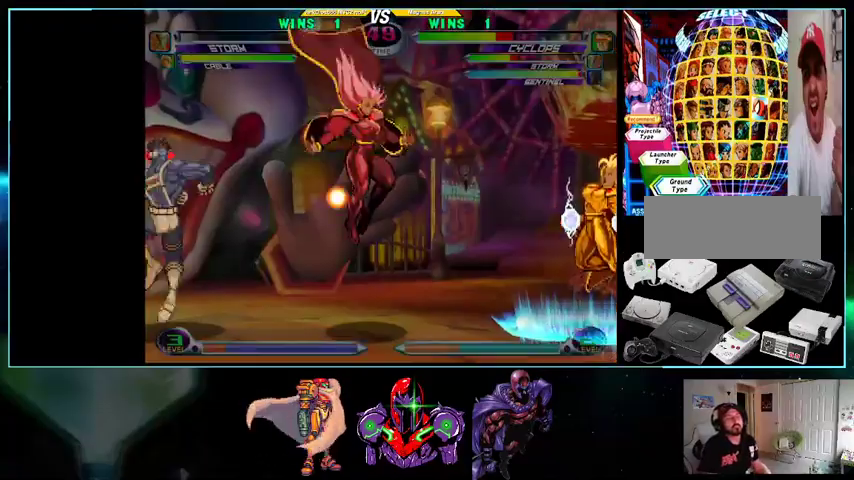
{"buttons": ["DPAD_LEFT"], "events": [[167, "DPAD_LEFT", "down"]]}
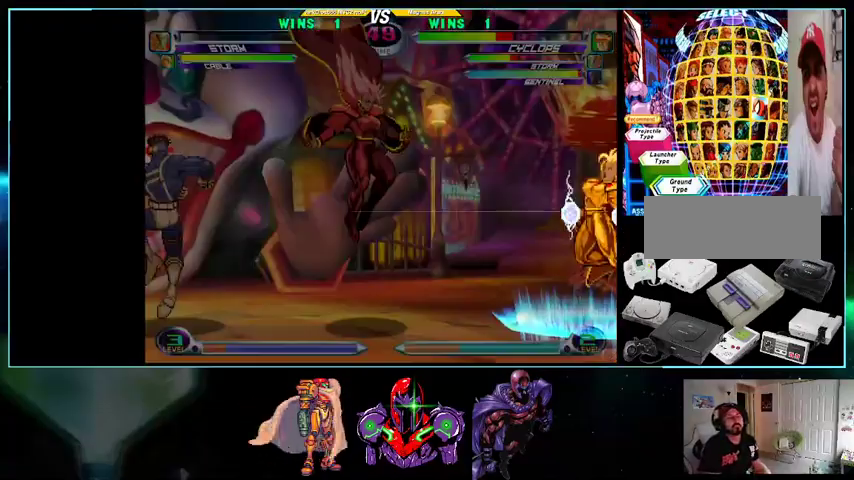
{"buttons": ["DPAD_LEFT"], "events": []}
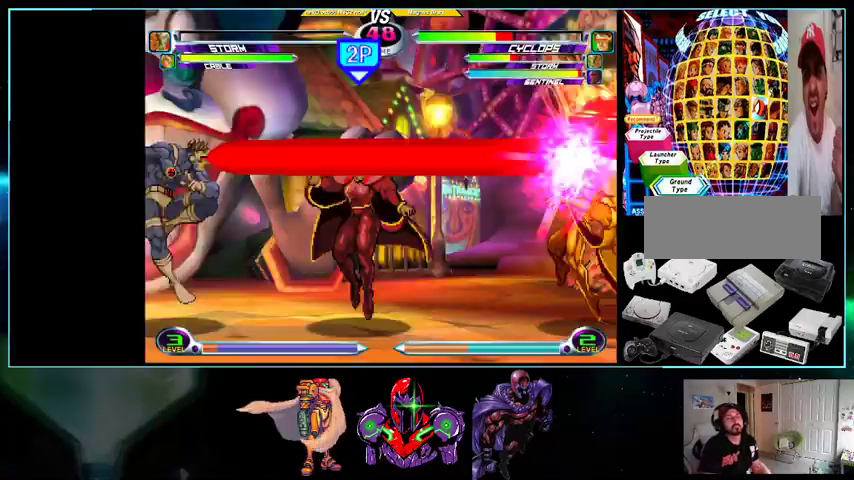
{"buttons": [], "events": [[500, "DPAD_LEFT", "up"]]}
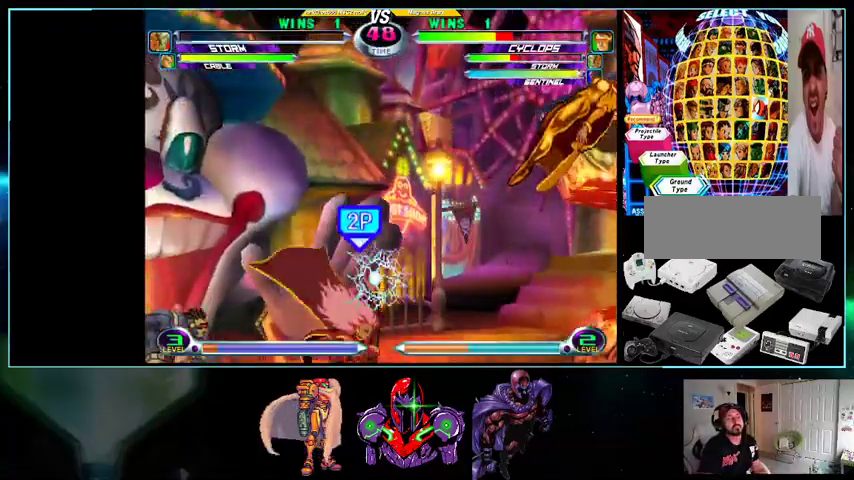
{"buttons": ["DPAD_RIGHT"], "events": [[200, "DPAD_RIGHT", "down"]]}
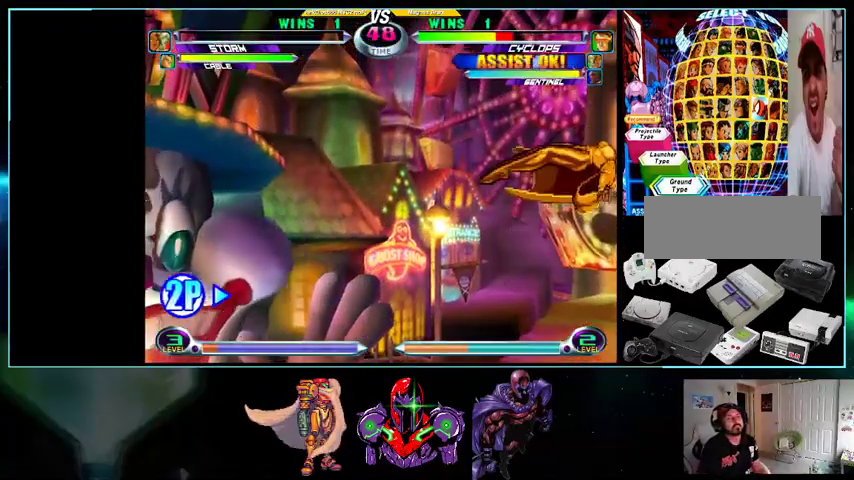
{"buttons": [], "events": [[433, "DPAD_RIGHT", "up"]]}
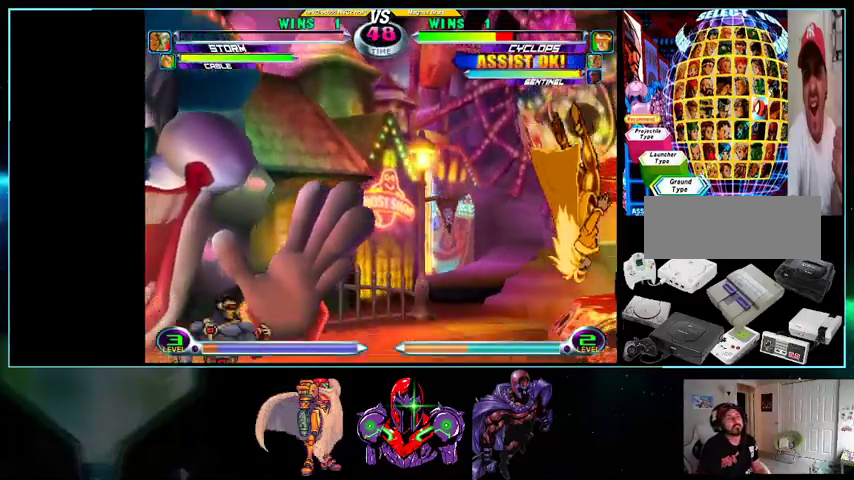
{"buttons": ["X", "Y", "DPAD_DOWN"], "events": [[100, "DPAD_DOWN", "down"], [100, "X", "down"], [100, "Y", "down"], [200, "DPAD_DOWN", "up"], [200, "X", "up"], [200, "Y", "up"], [500, "DPAD_DOWN", "down"], [500, "X", "down"], [500, "Y", "down"]]}
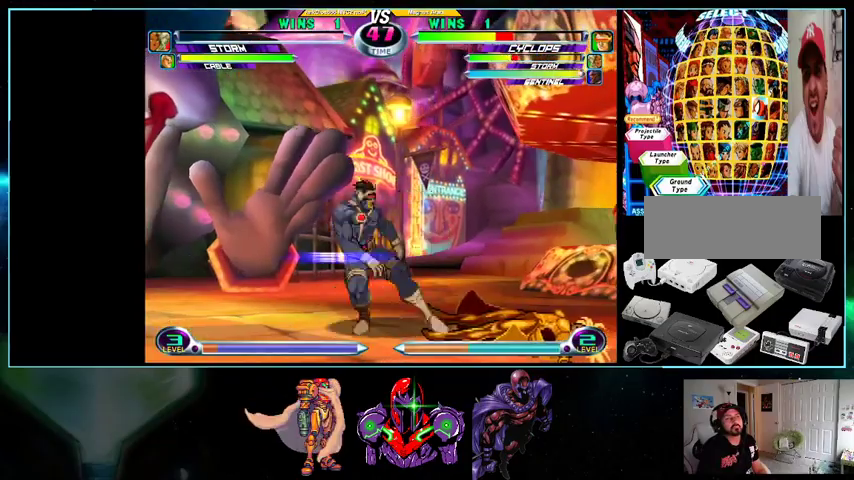
{"buttons": ["DPAD_RIGHT"], "events": [[100, "DPAD_DOWN", "up"], [100, "X", "up"], [100, "Y", "up"], [267, "R1", "down"], [400, "R1", "up"], [500, "DPAD_RIGHT", "down"]]}
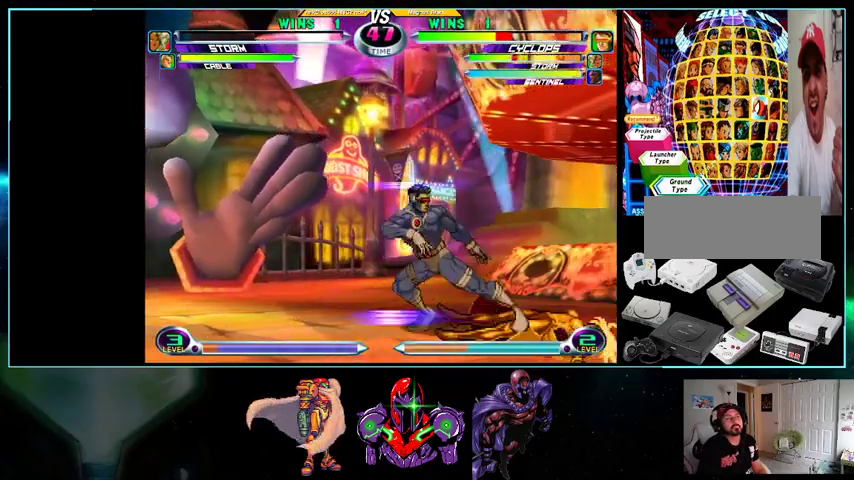
{"buttons": ["DPAD_LEFT"], "events": [[33, "DPAD_RIGHT", "up"], [100, "DPAD_RIGHT", "down"], [200, "DPAD_UP", "down"], [267, "X", "down"], [300, "DPAD_RIGHT", "up"], [333, "DPAD_UP", "up"], [333, "X", "up"], [400, "DPAD_LEFT", "down"], [433, "A", "down"], [500, "A", "up"]]}
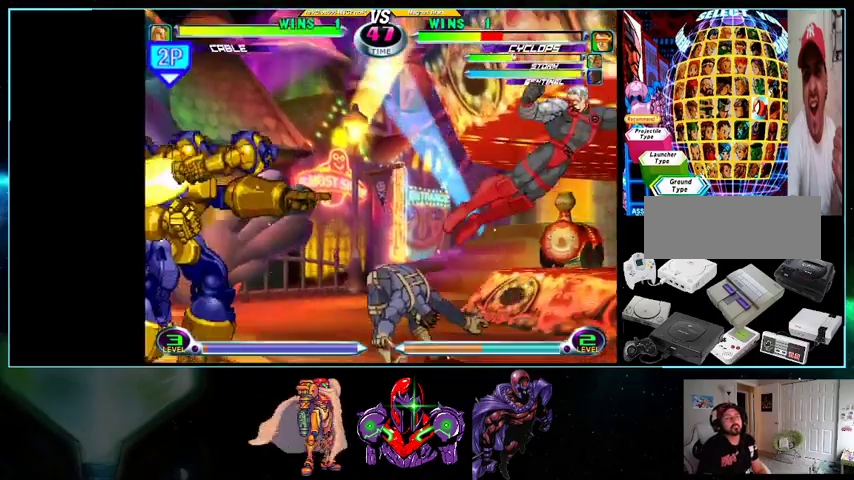
{"buttons": ["DPAD_RIGHT"], "events": [[100, "B", "down"], [200, "B", "up"], [267, "DPAD_LEFT", "up"], [367, "DPAD_RIGHT", "down"], [433, "DPAD_RIGHT", "up"], [500, "DPAD_RIGHT", "down"]]}
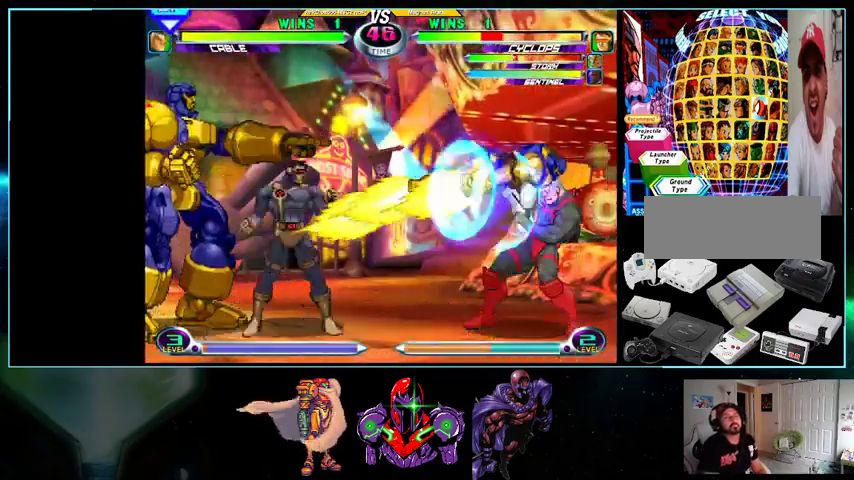
{"buttons": [], "events": [[367, "DPAD_DOWN", "down"], [400, "A", "down"], [400, "DPAD_RIGHT", "up"], [500, "A", "up"], [500, "DPAD_DOWN", "up"]]}
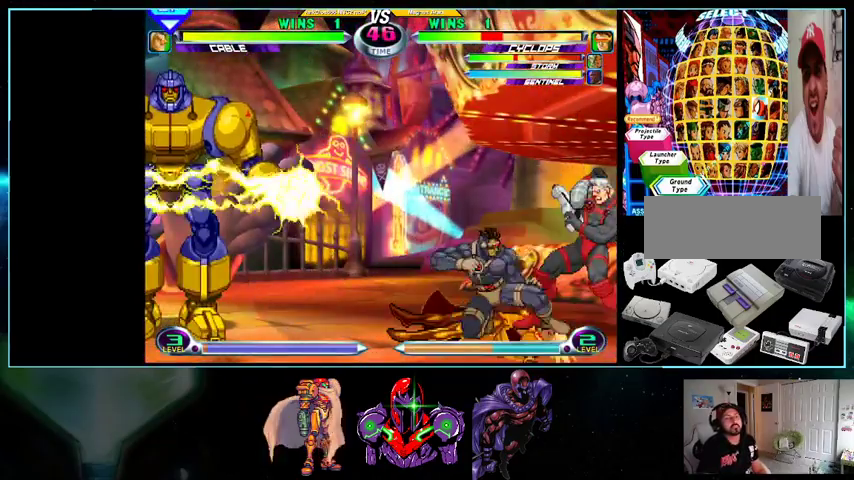
{"buttons": [], "events": [[33, "X", "down"], [100, "X", "up"], [267, "B", "down"], [367, "B", "up"]]}
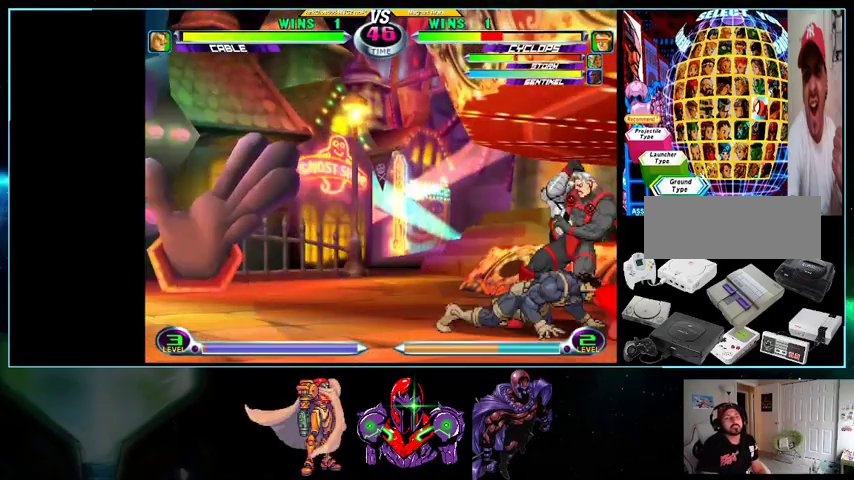
{"buttons": ["DPAD_DOWN", "DPAD_LEFT"], "events": [[433, "DPAD_DOWN", "down"], [433, "DPAD_LEFT", "down"]]}
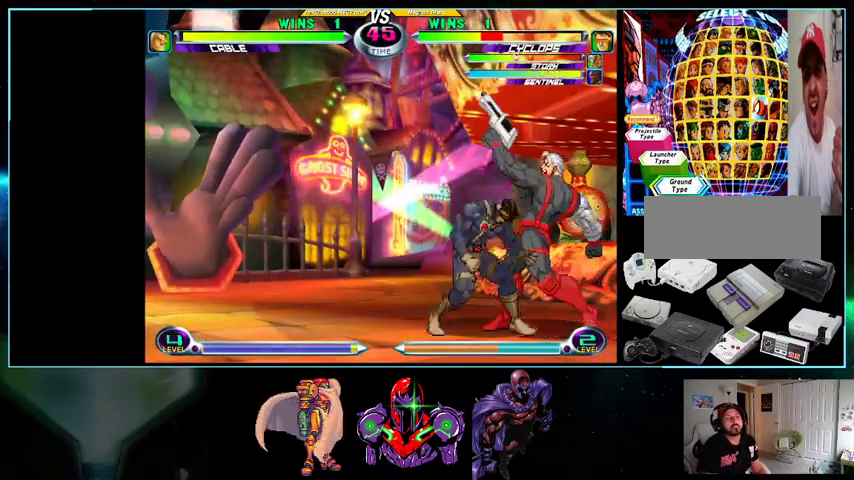
{"buttons": ["B"], "events": [[133, "X", "down"], [200, "X", "up"], [333, "DPAD_DOWN", "up"], [367, "DPAD_LEFT", "up"], [500, "B", "down"]]}
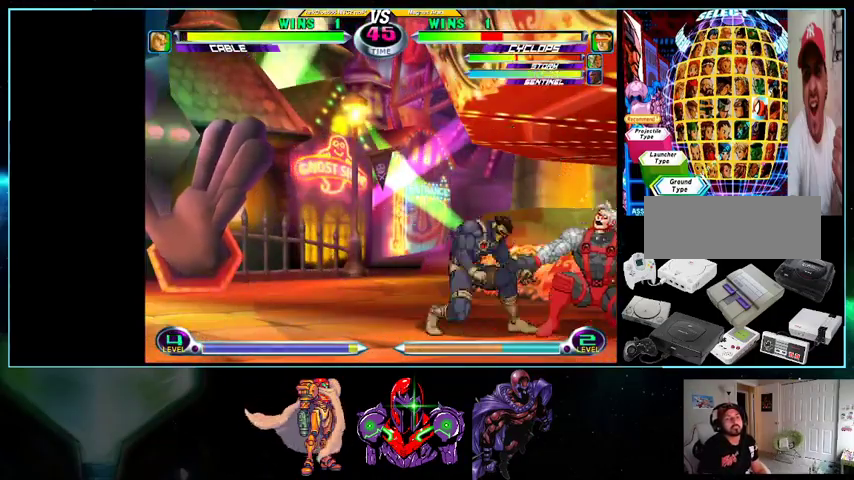
{"buttons": ["DPAD_LEFT"], "events": [[33, "B", "up"], [133, "DPAD_DOWN", "down"], [133, "DPAD_RIGHT", "down"], [200, "DPAD_LEFT", "down"], [200, "DPAD_RIGHT", "up"], [233, "DPAD_DOWN", "up"], [300, "B", "down"], [333, "R1", "down"], [367, "B", "up"], [367, "R1", "up"]]}
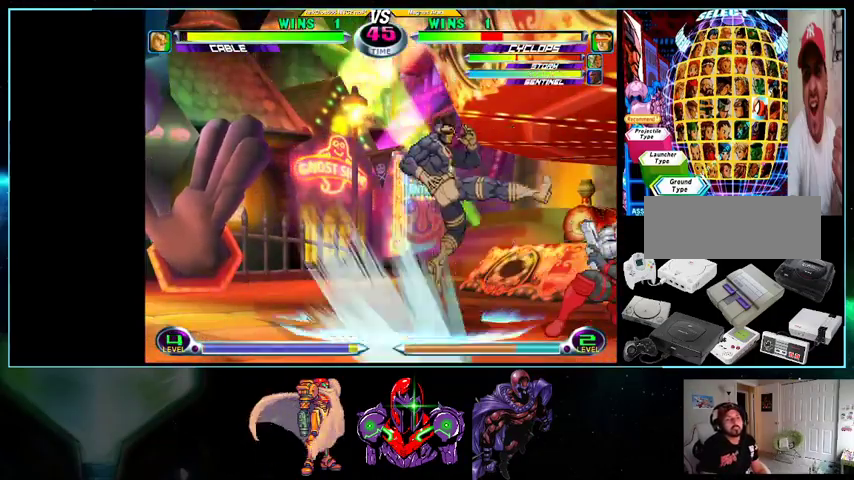
{"buttons": [], "events": [[33, "DPAD_DOWN", "down"], [167, "A", "down"], [167, "R1", "down"], [233, "A", "up"], [233, "R1", "up"], [367, "DPAD_DOWN", "up"], [433, "DPAD_LEFT", "up"]]}